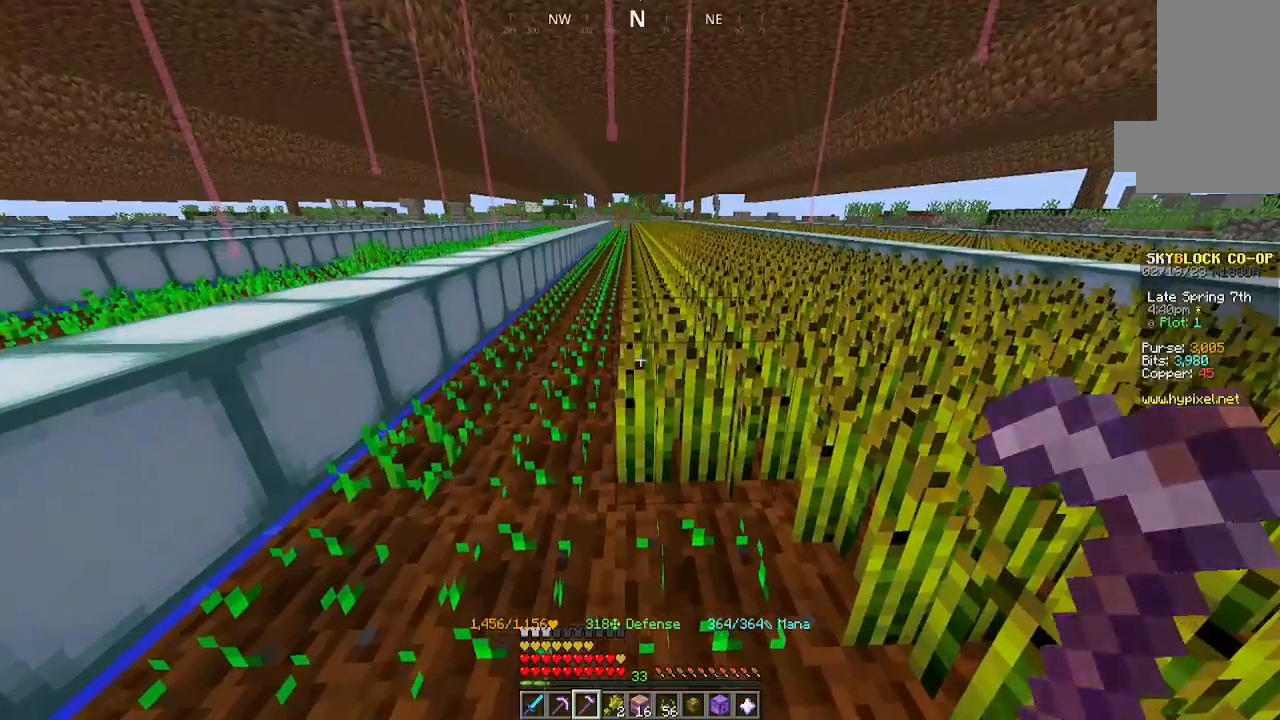
Gameplay with keyboard and mouse; each line is a JSON object with the keys and mouse buttons held at the frame after it. "events" lists presses ("down") and releases ("up") of "a", "d", "s", "space", "w", "mouse_left" and "mouse_right" between this image and that frame as [ms after this image, input, new state], when the widget could be followed in between. "mouse_left", "mouse_right" = the "left", "right" buttons of the "mouse" list. No other keys are recorded. Fast repeated clicks can show as one long hold. Mouse movement is not recorded.
{"keys": [], "mouse": [], "events": []}
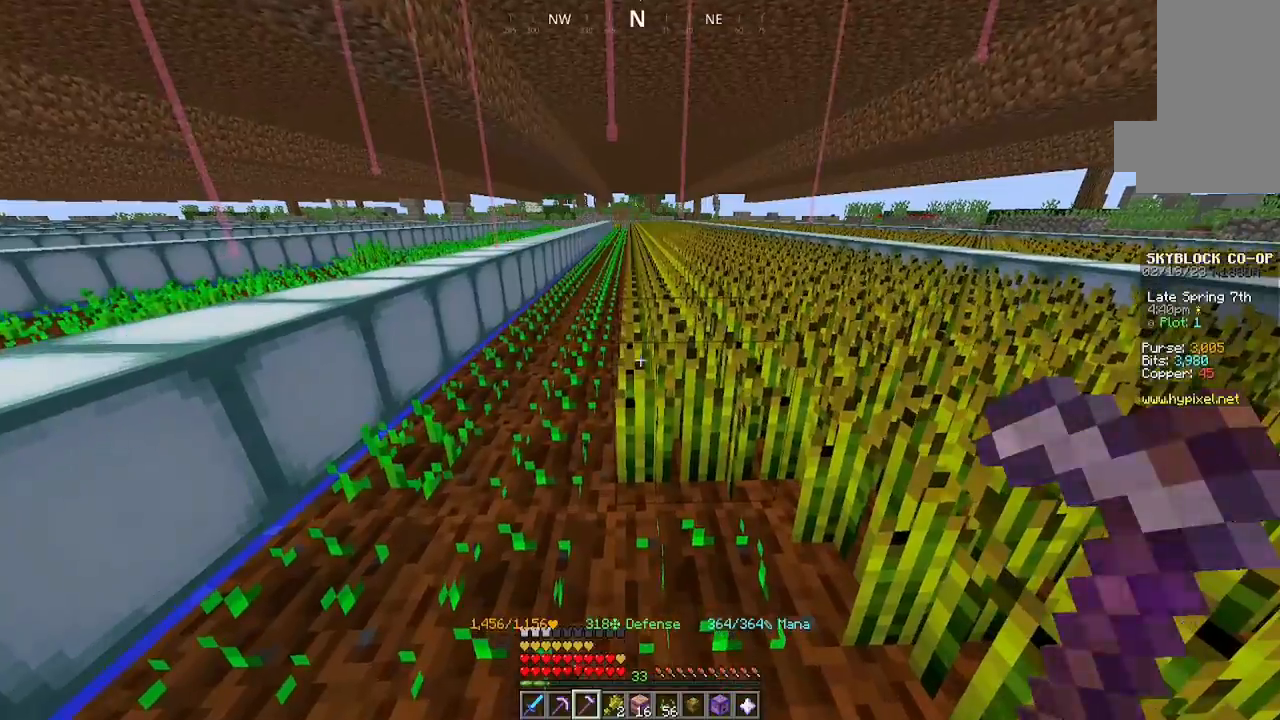
{"keys": [], "mouse": [], "events": []}
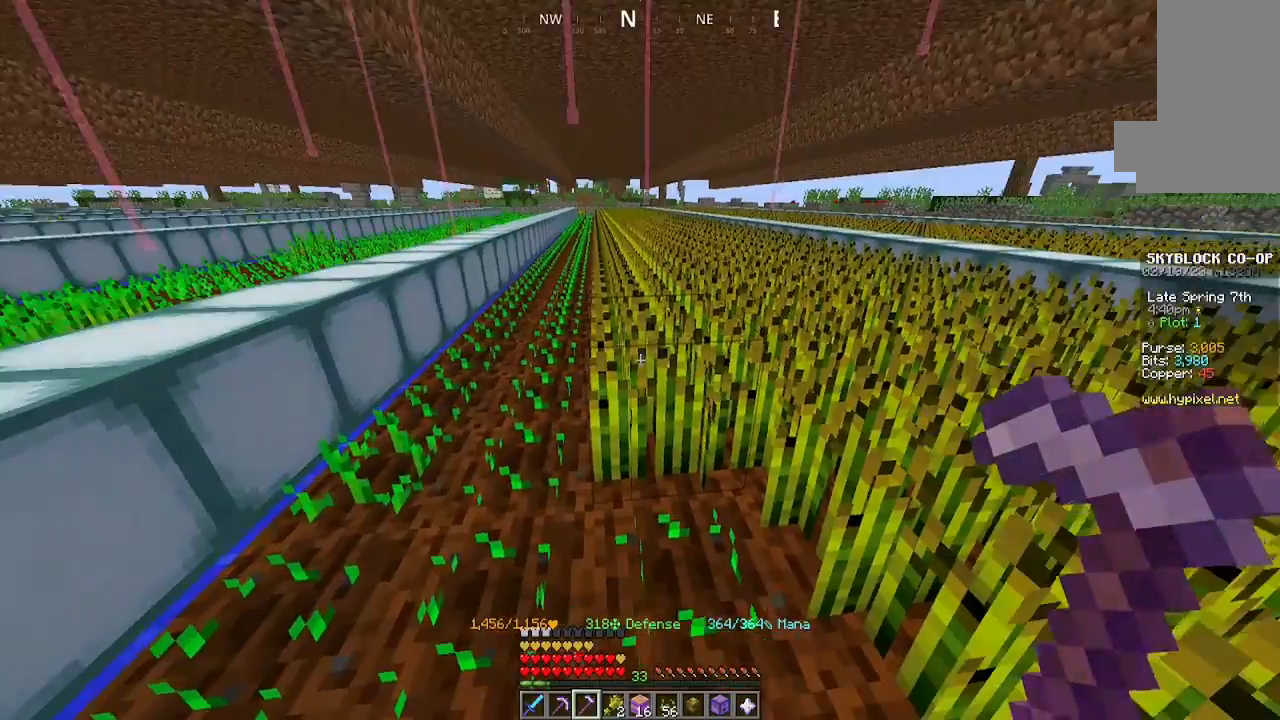
{"keys": [], "mouse": ["left"], "events": [[367, "mouse_left", "down"]]}
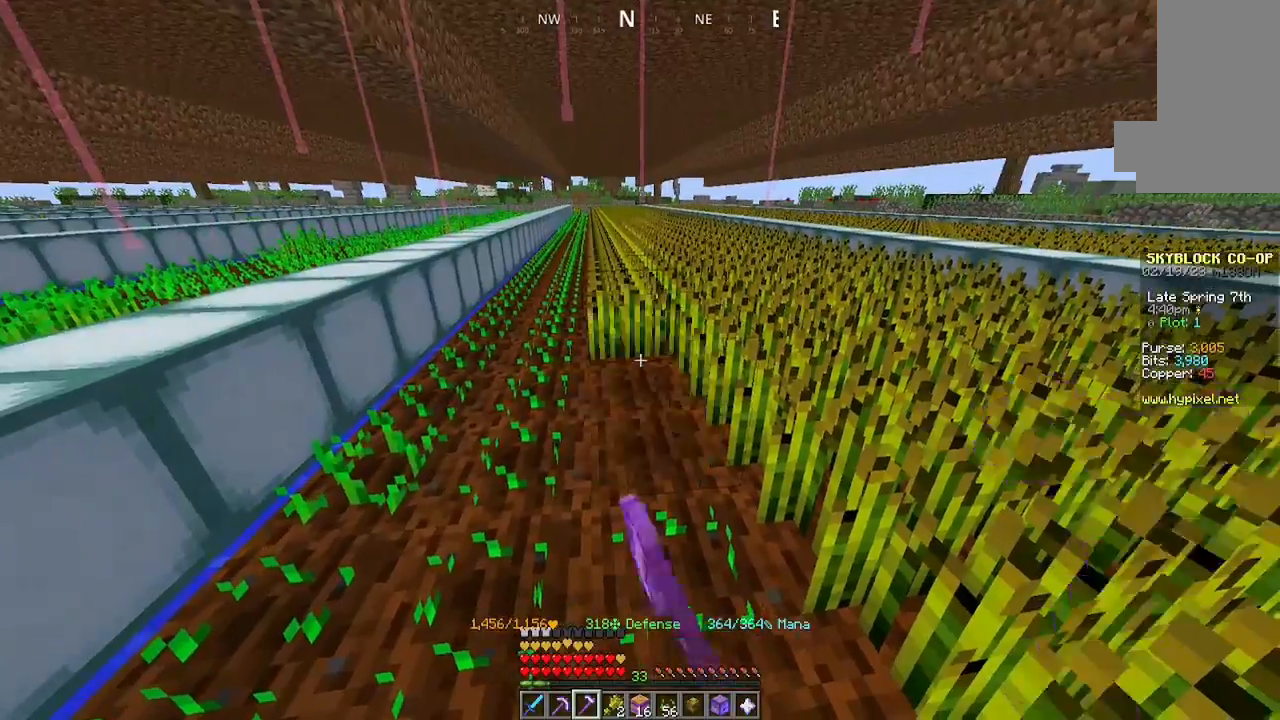
{"keys": ["w"], "mouse": ["left"], "events": [[34, "w", "down"]]}
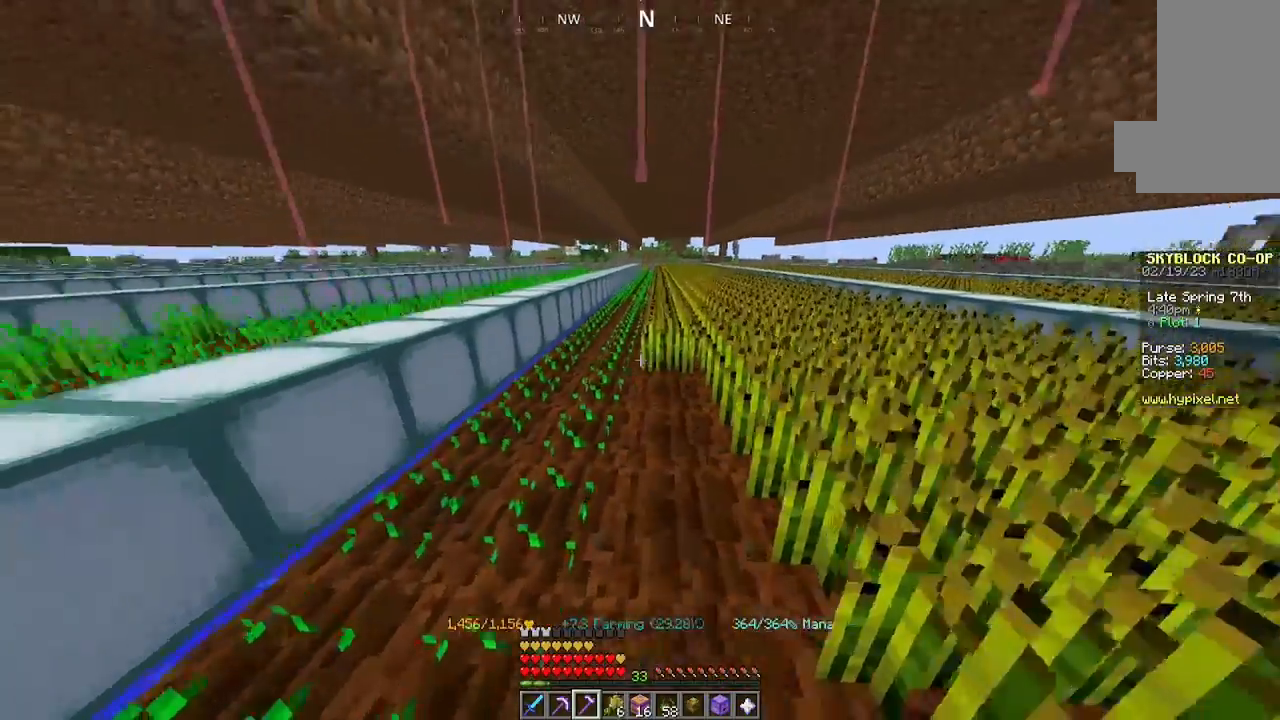
{"keys": ["w"], "mouse": ["left"], "events": []}
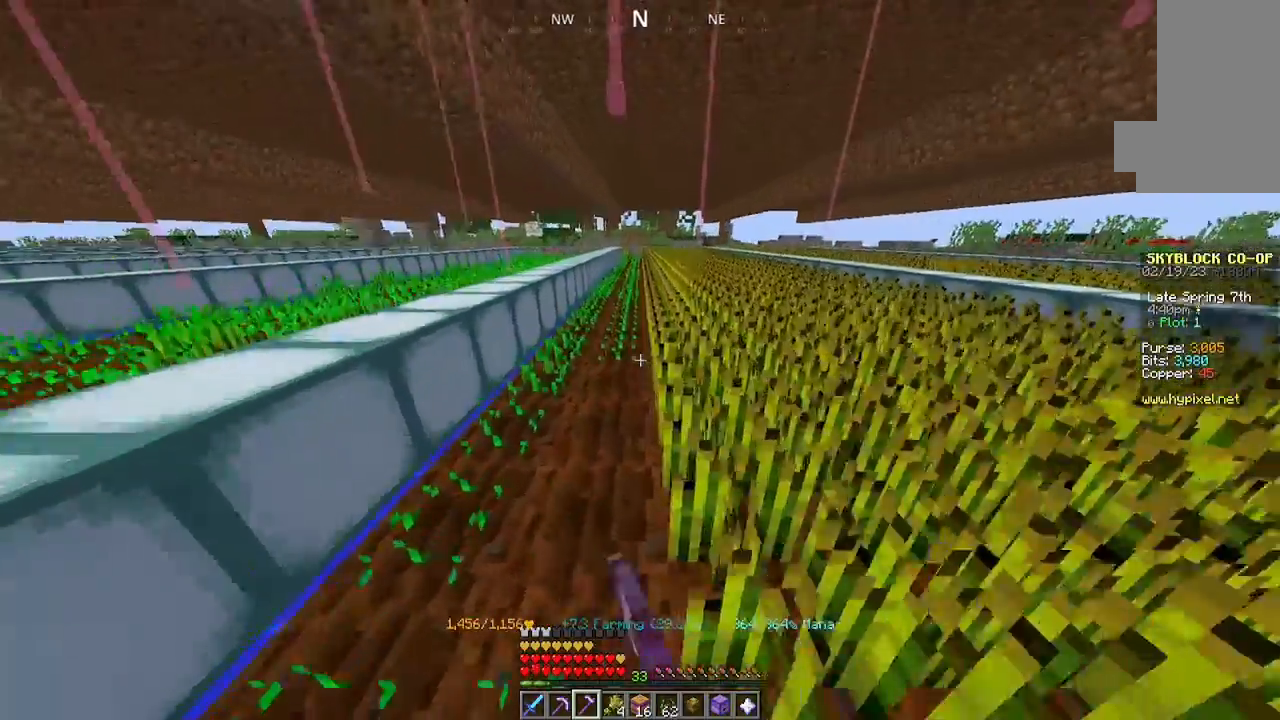
{"keys": ["w"], "mouse": ["left"], "events": []}
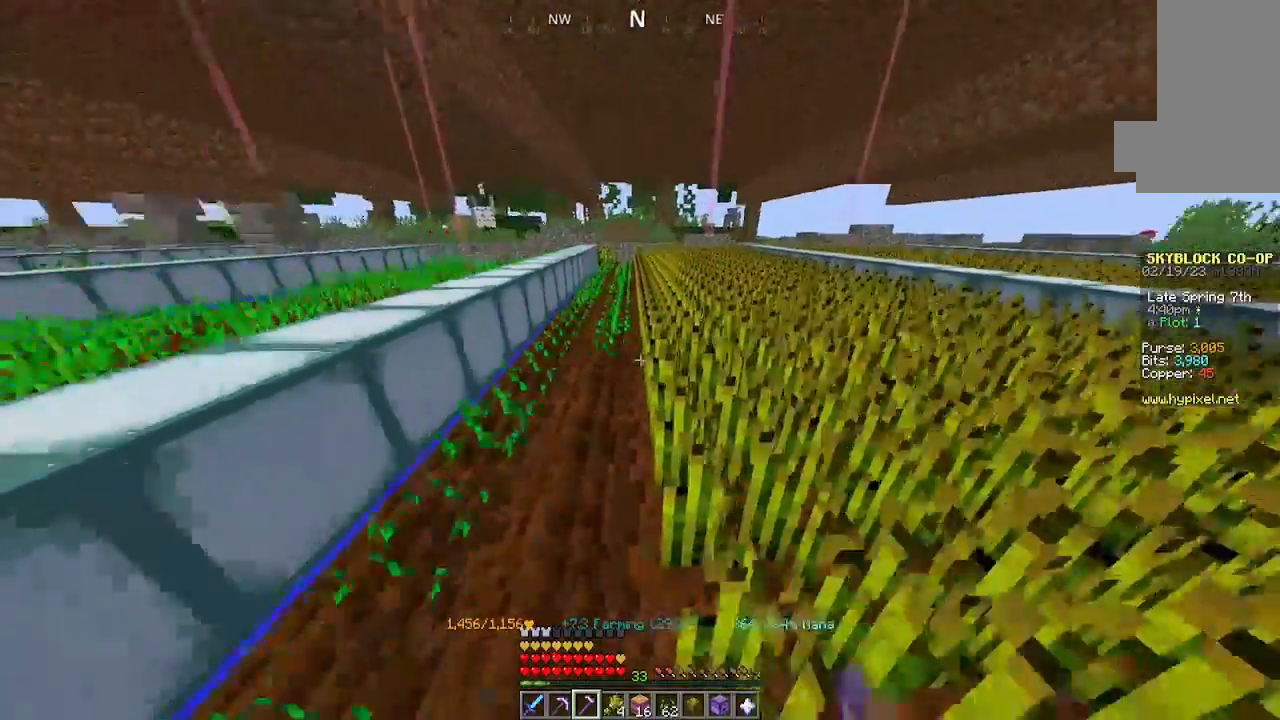
{"keys": ["w"], "mouse": ["left"], "events": []}
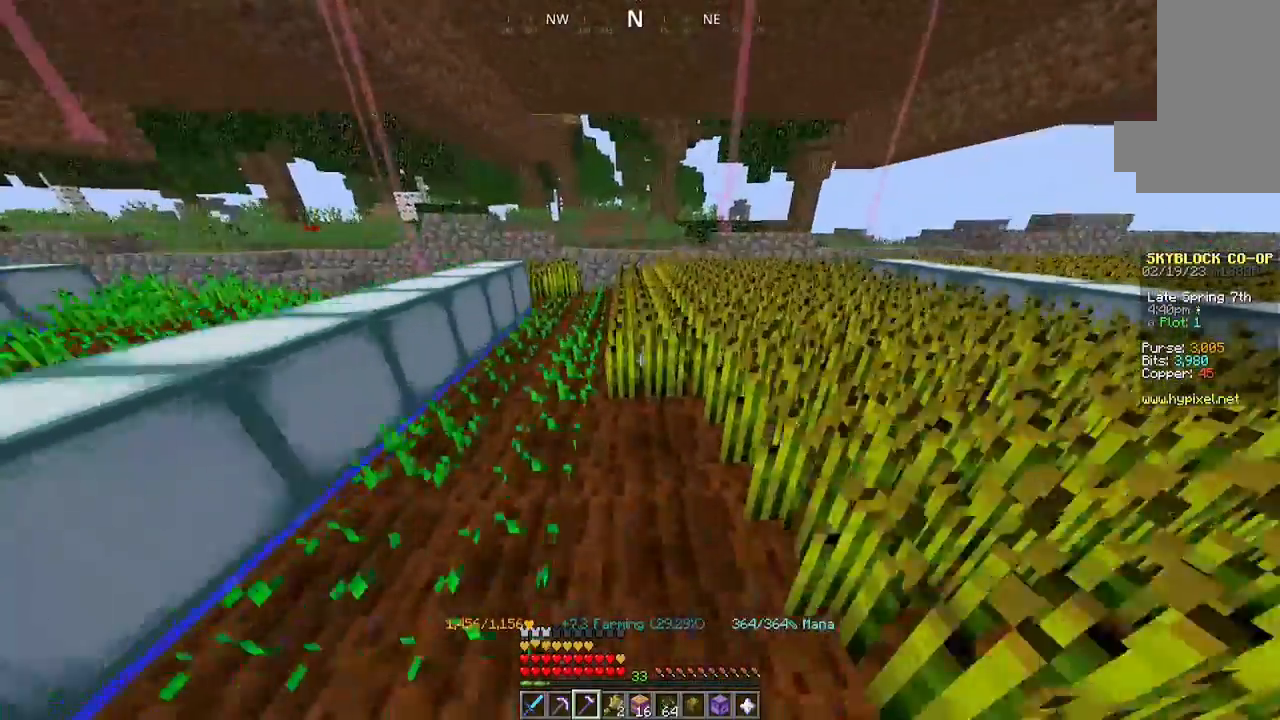
{"keys": [], "mouse": [], "events": [[300, "a", "down"], [400, "mouse_left", "up"], [400, "w", "up"], [467, "a", "up"]]}
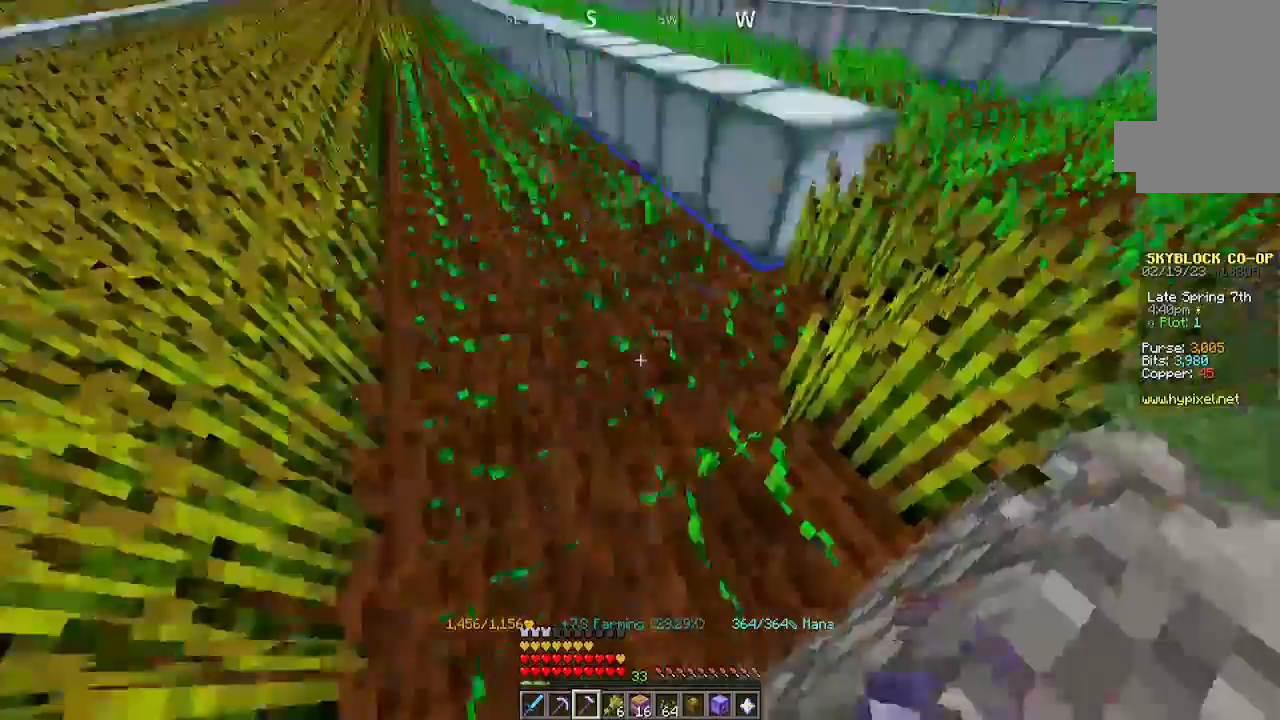
{"keys": [], "mouse": [], "events": []}
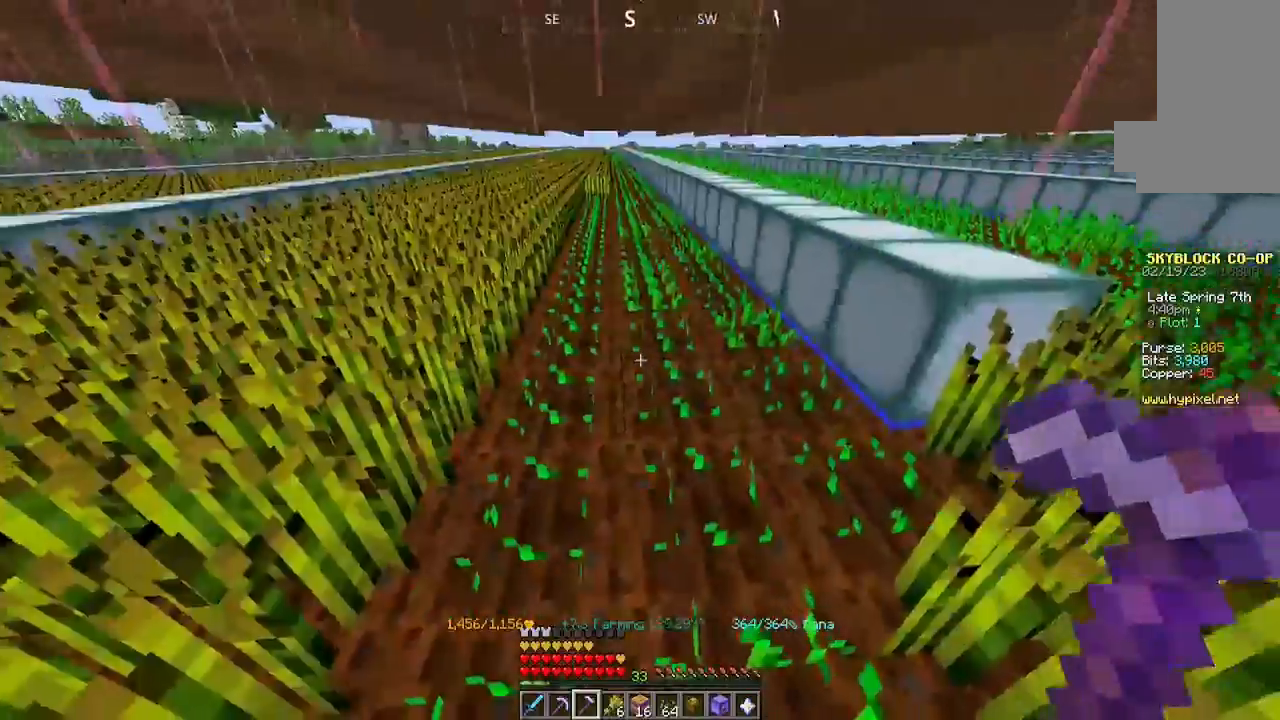
{"keys": ["w"], "mouse": [], "events": [[100, "w", "down"]]}
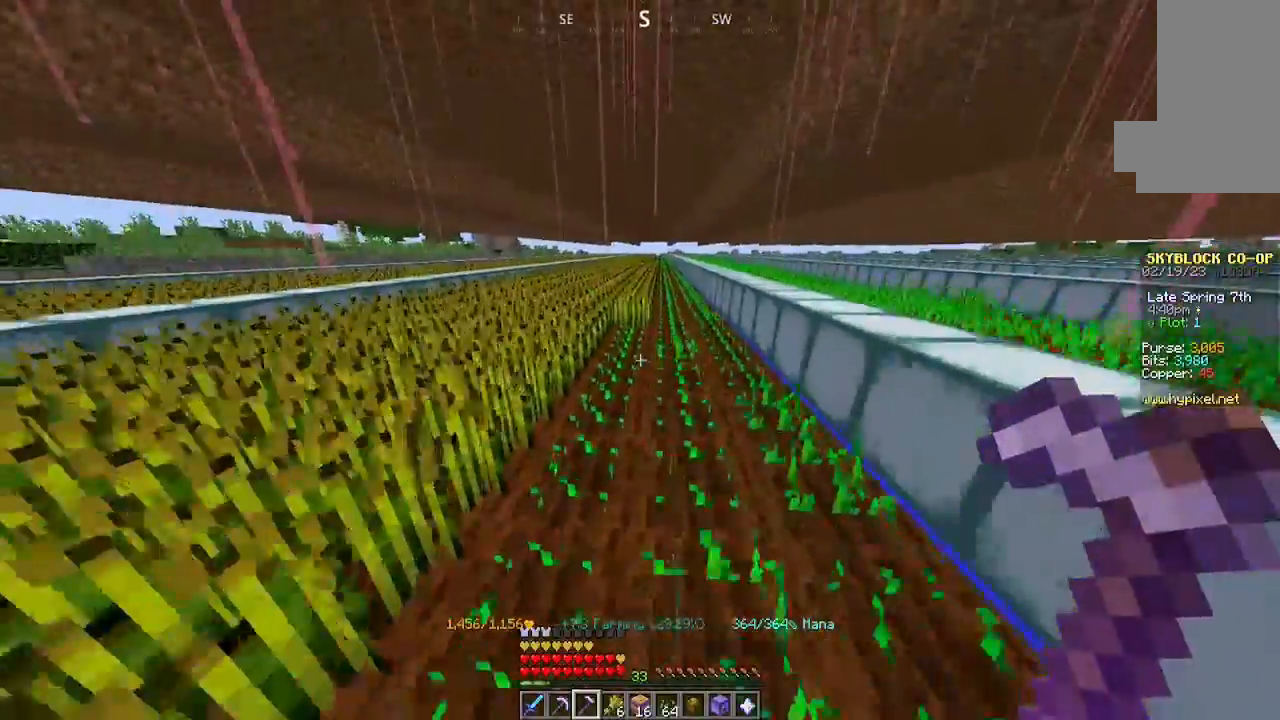
{"keys": ["w"], "mouse": ["left"], "events": [[234, "mouse_left", "down"]]}
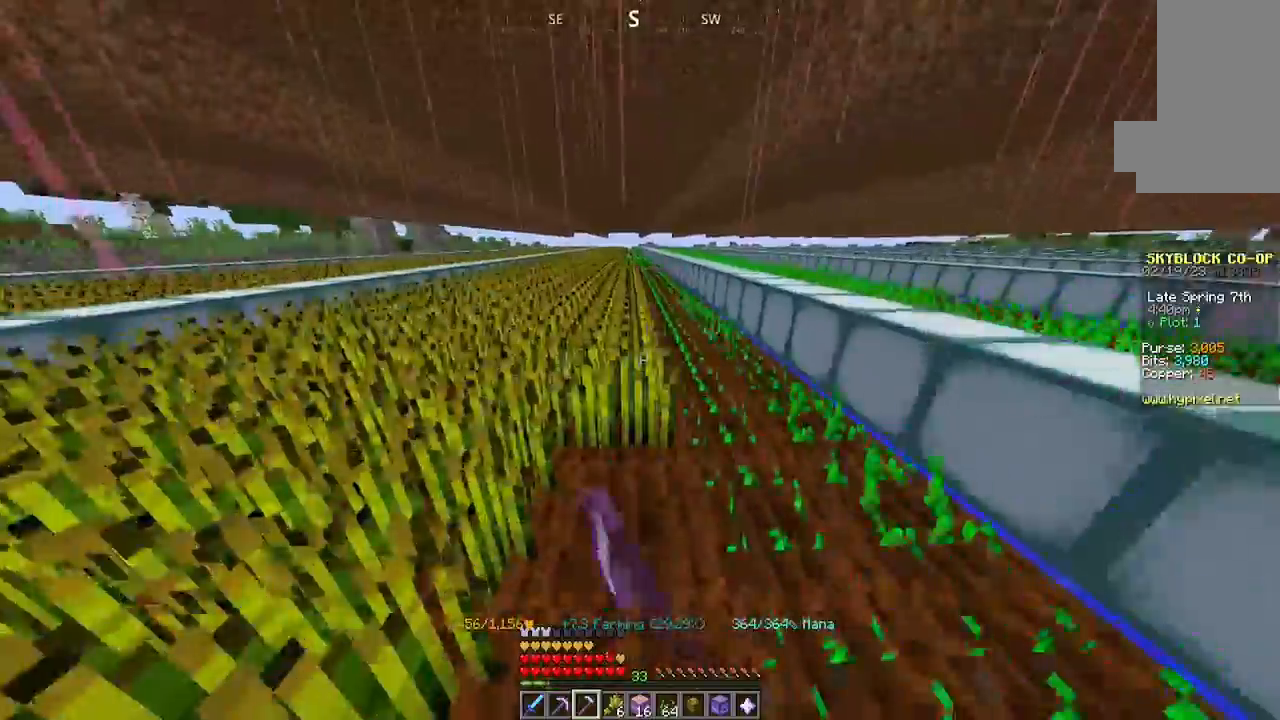
{"keys": ["w"], "mouse": ["left"], "events": []}
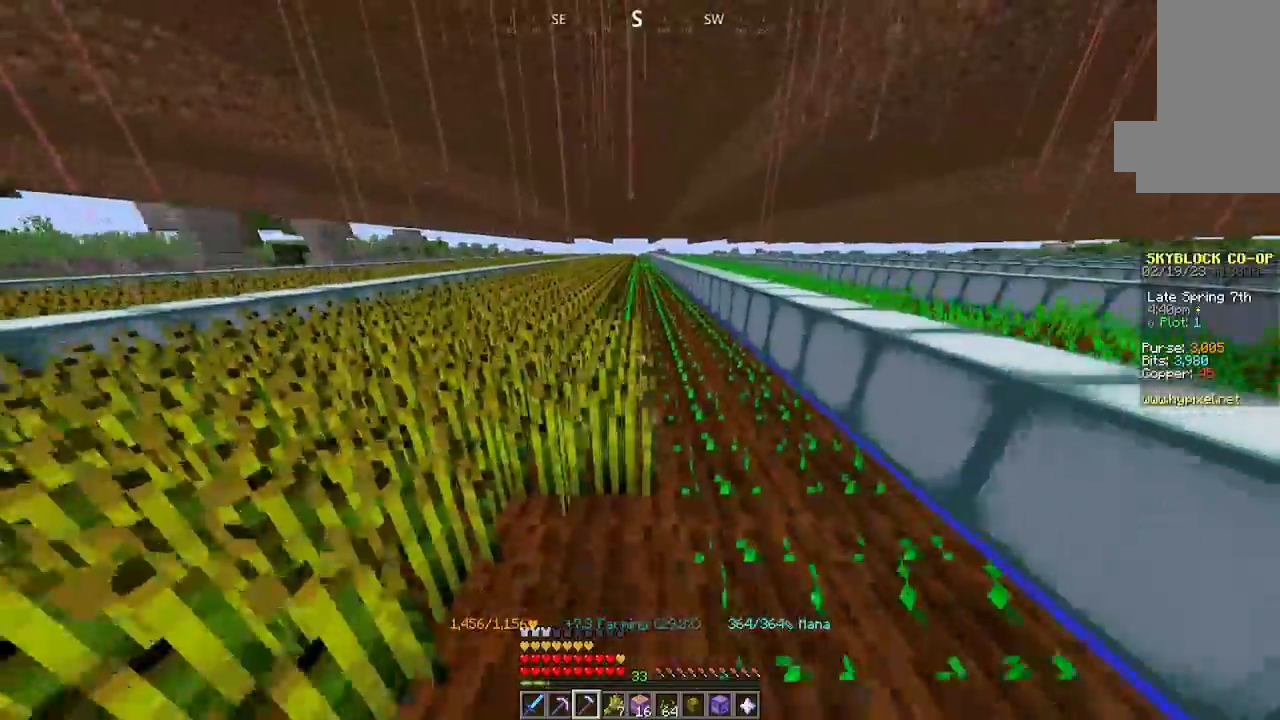
{"keys": ["a", "s"], "mouse": [], "events": [[167, "w", "up"], [300, "mouse_left", "up"], [300, "s", "down"], [434, "a", "down"]]}
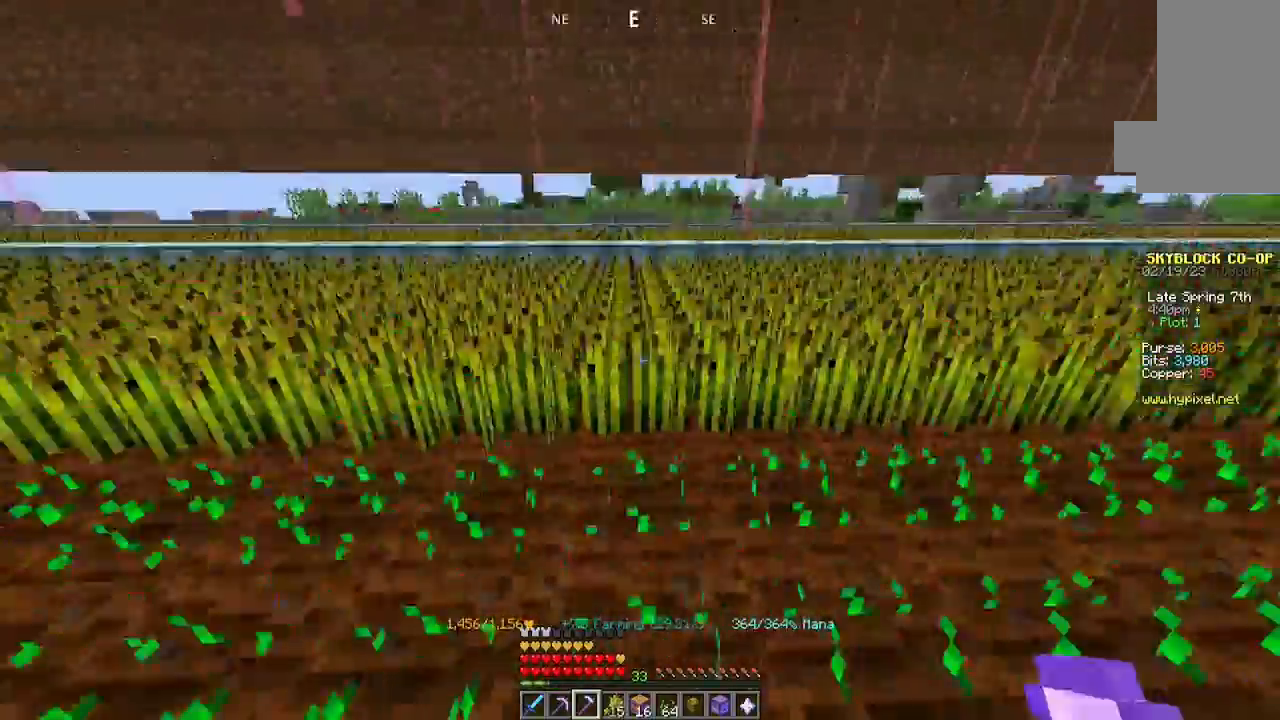
{"keys": ["w"], "mouse": [], "events": [[34, "s", "up"], [100, "w", "down"], [200, "a", "up"]]}
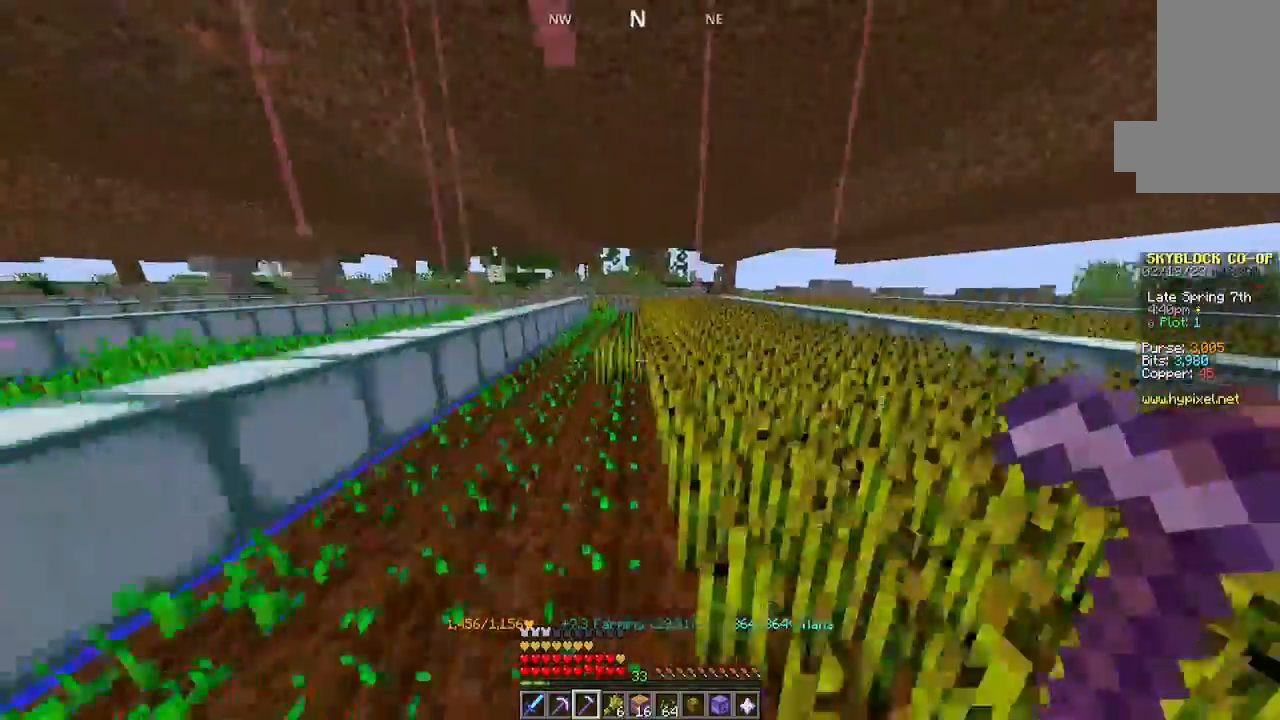
{"keys": ["w"], "mouse": [], "events": [[234, "mouse_left", "down"], [400, "mouse_left", "up"]]}
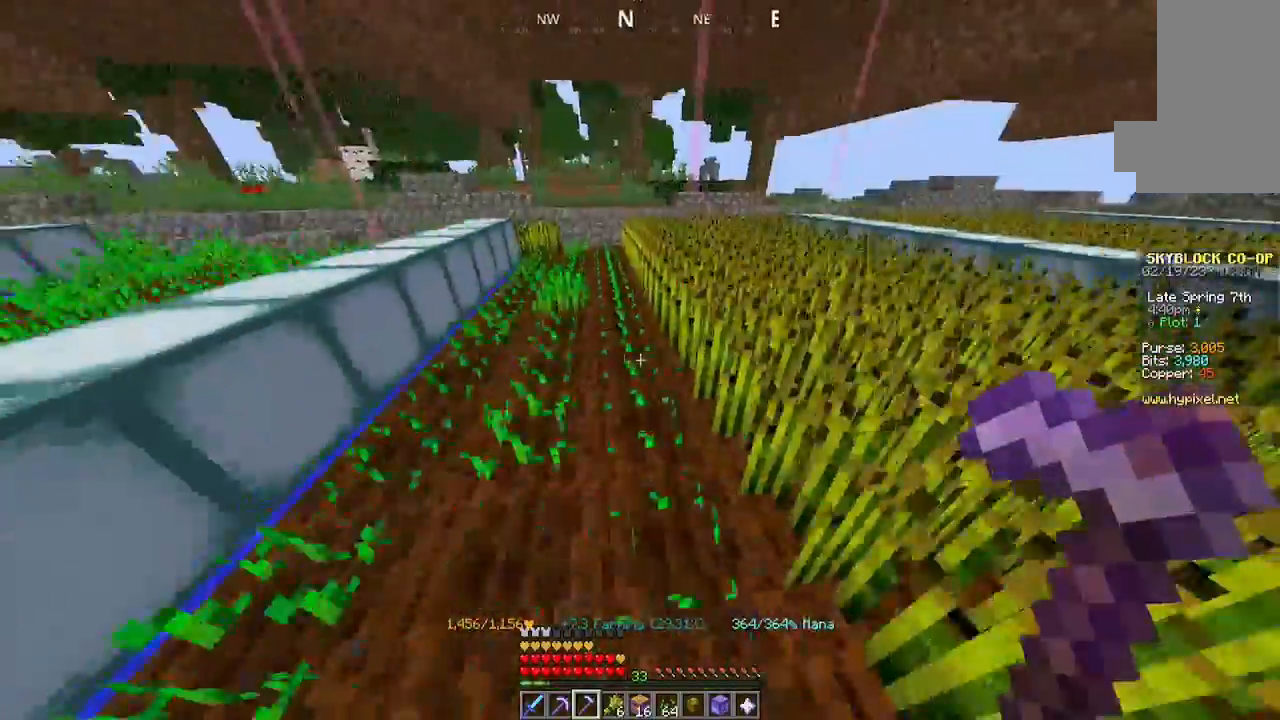
{"keys": [], "mouse": ["left"], "events": [[434, "mouse_left", "down"], [500, "w", "up"]]}
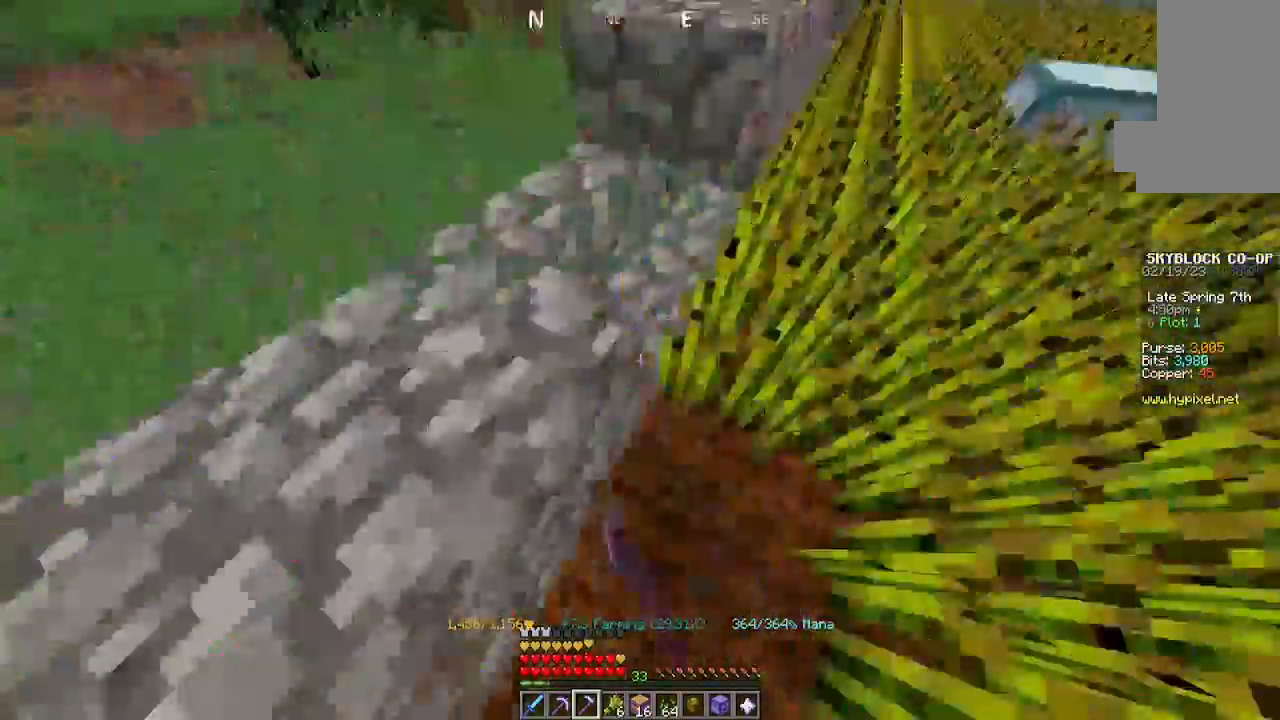
{"keys": [], "mouse": [], "events": [[100, "mouse_left", "up"]]}
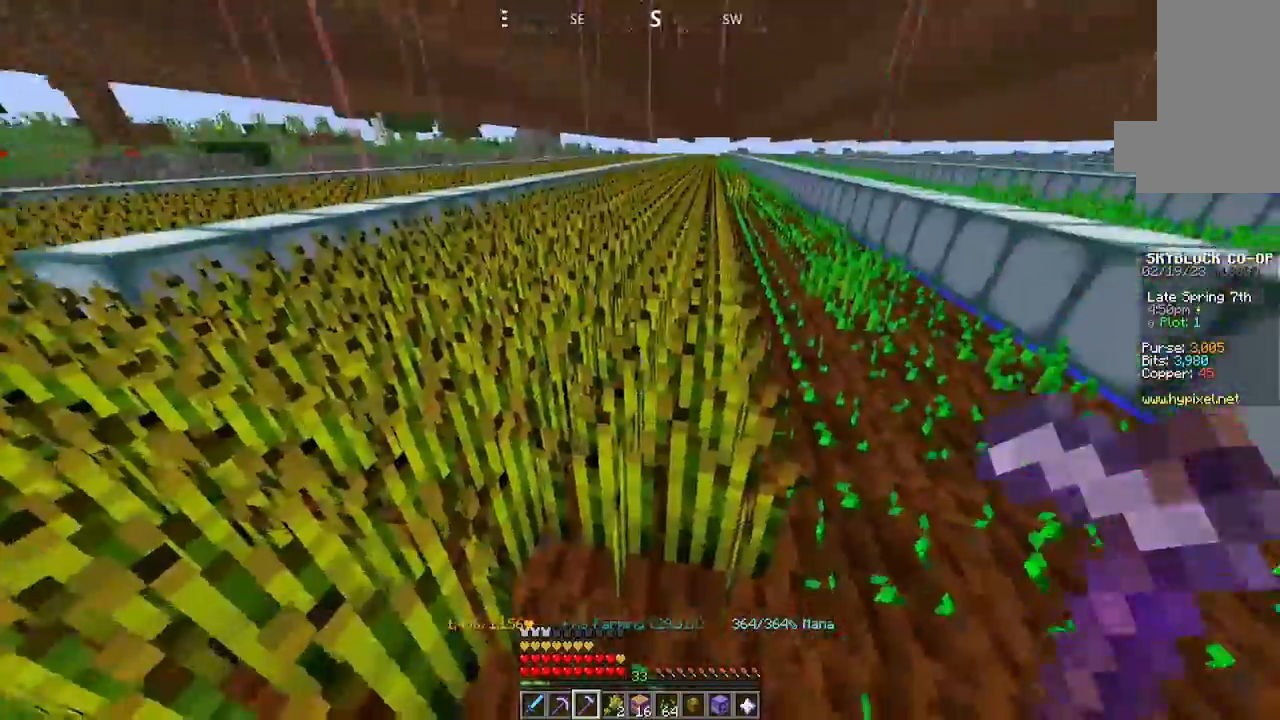
{"keys": ["w"], "mouse": ["left"], "events": [[300, "mouse_left", "down"], [334, "w", "down"]]}
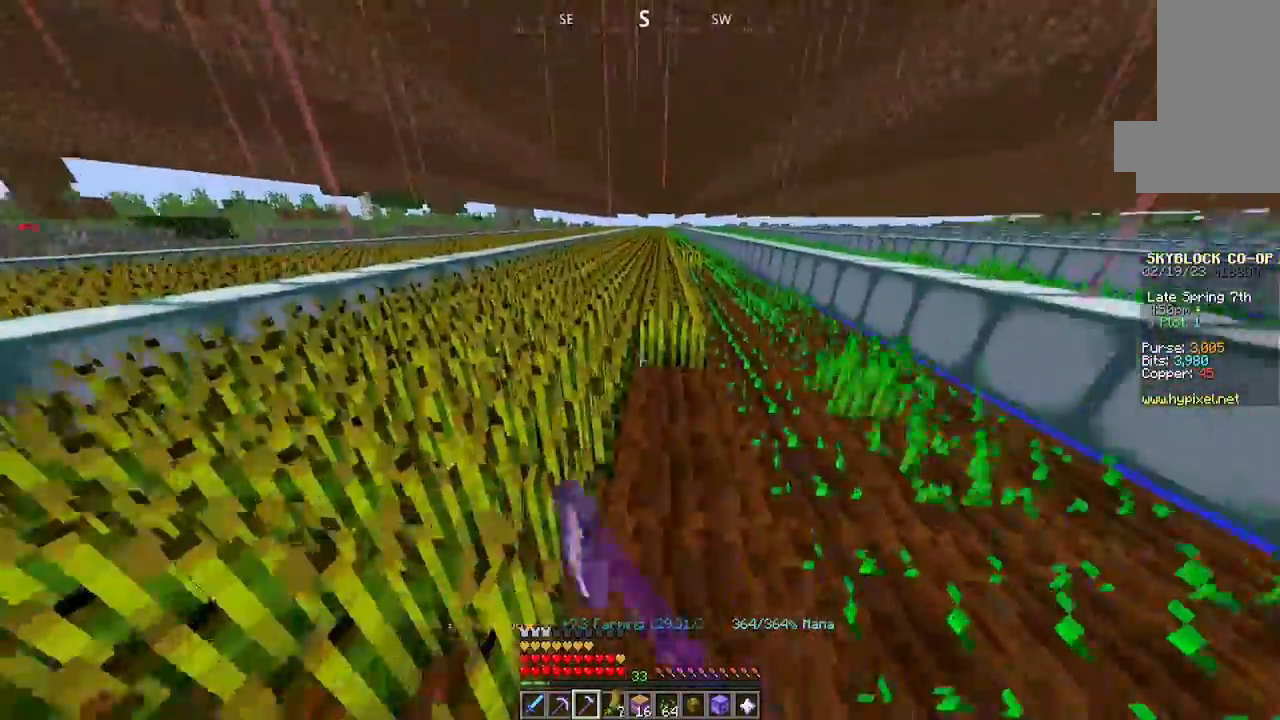
{"keys": ["w"], "mouse": ["left"], "events": []}
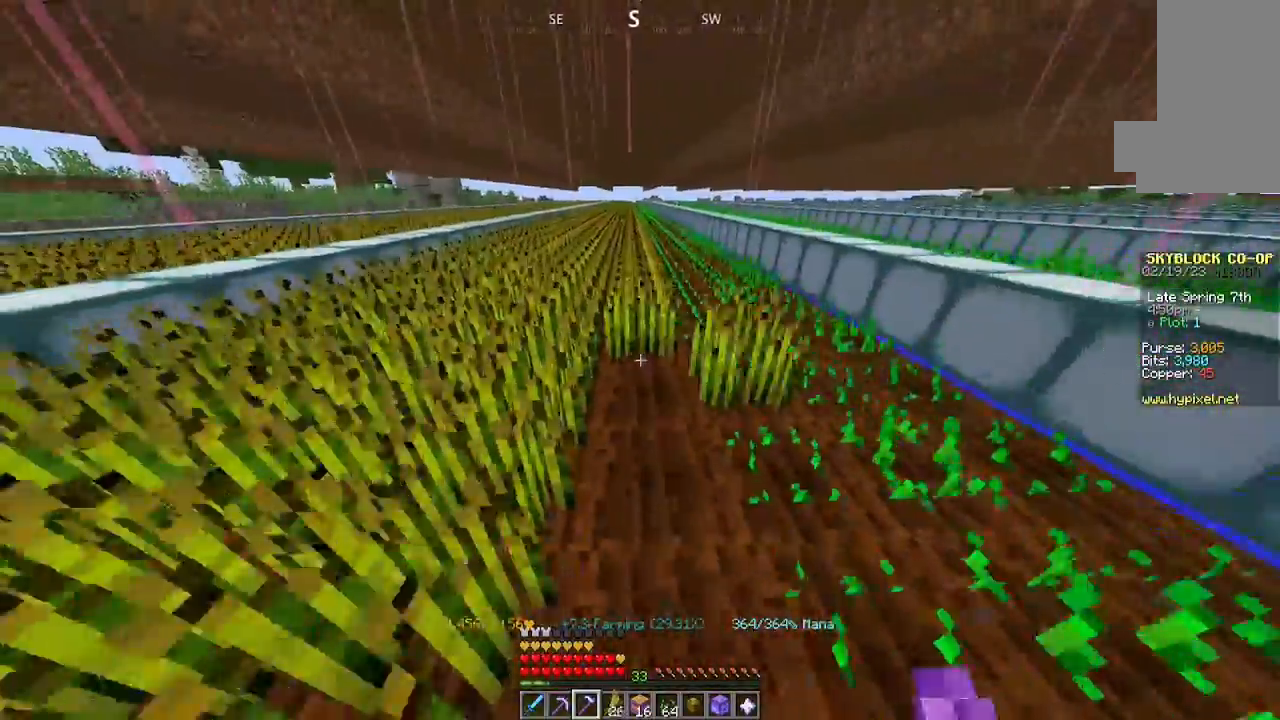
{"keys": ["w"], "mouse": ["left"], "events": []}
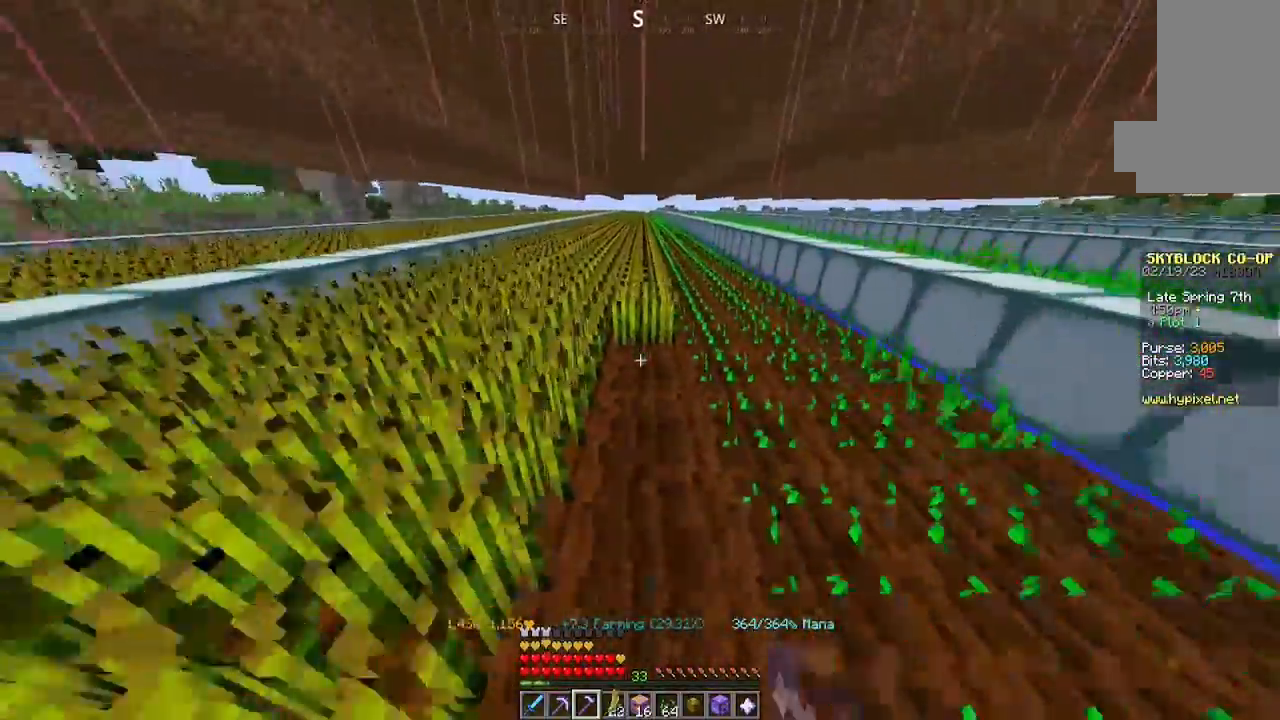
{"keys": ["w"], "mouse": ["left"], "events": []}
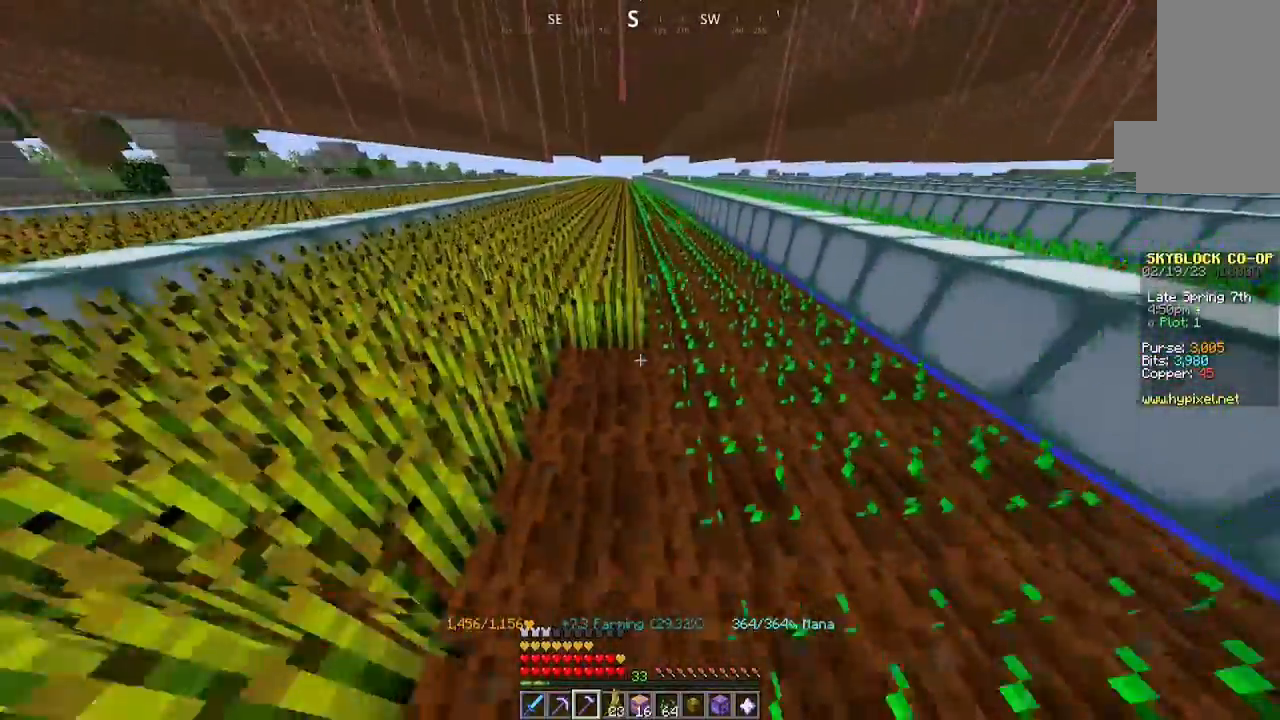
{"keys": ["w"], "mouse": ["left"], "events": []}
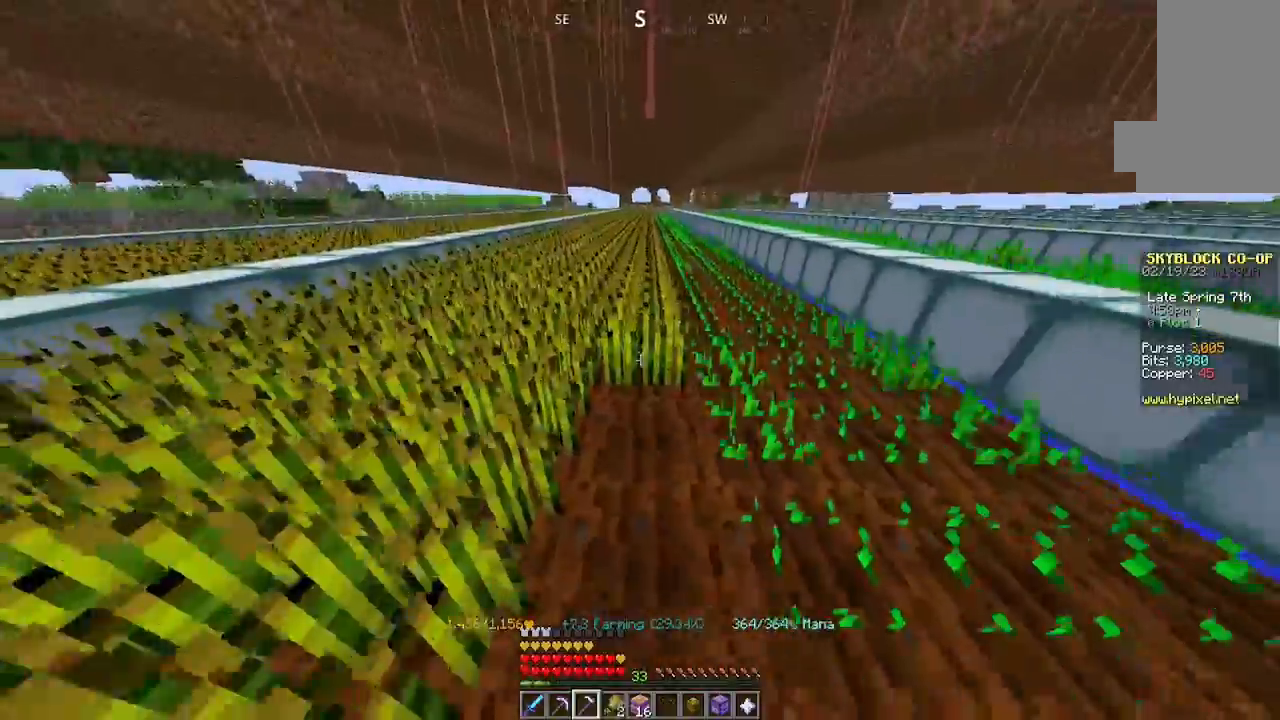
{"keys": ["w"], "mouse": ["left"], "events": []}
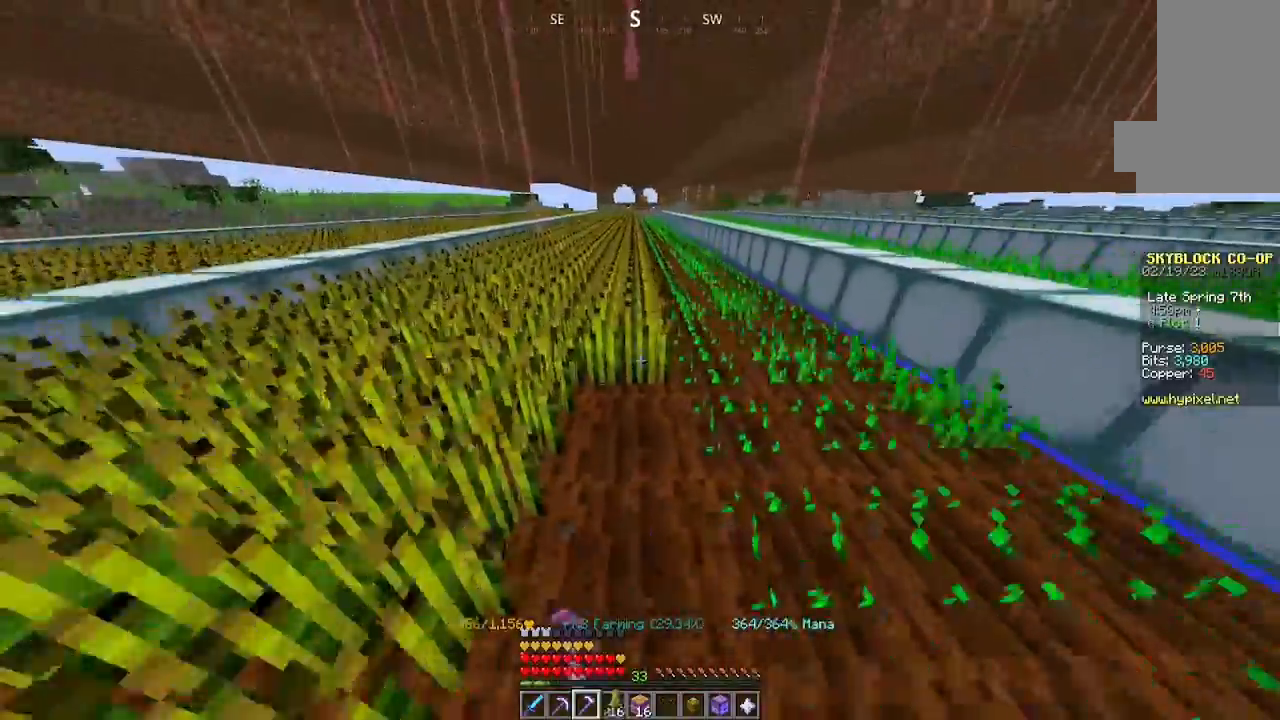
{"keys": ["w"], "mouse": ["left"], "events": []}
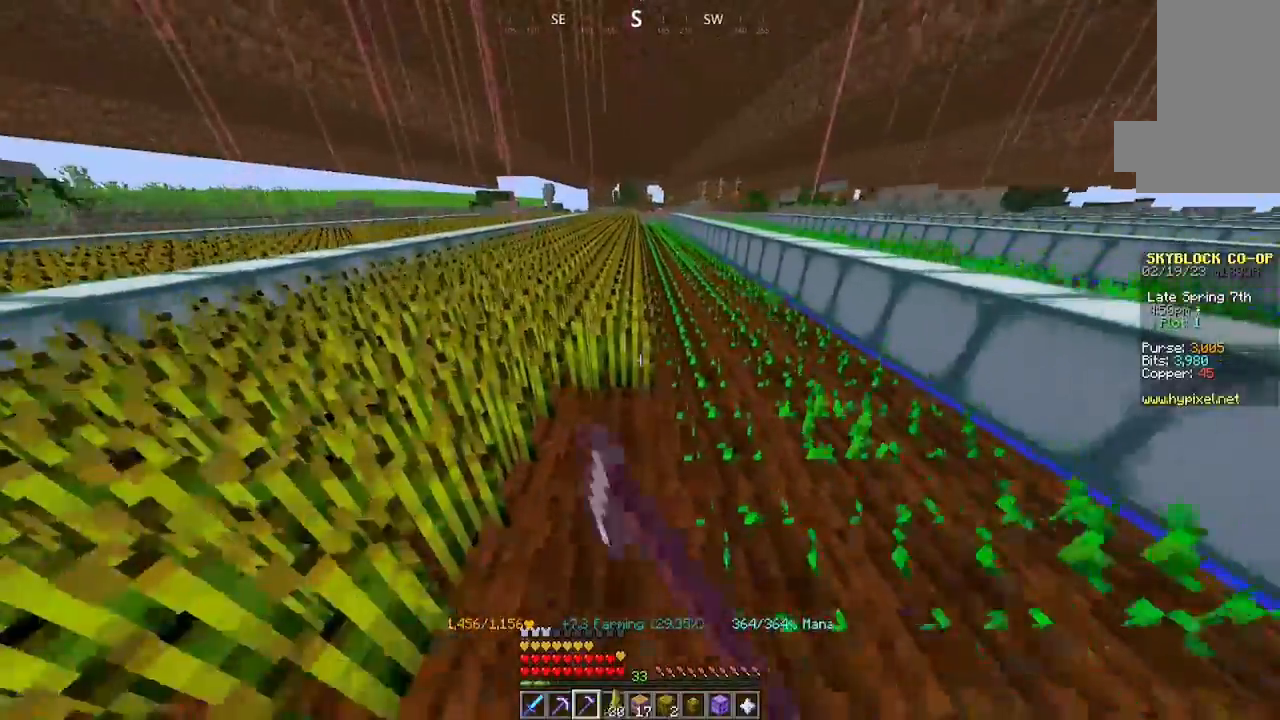
{"keys": ["w"], "mouse": ["left"], "events": []}
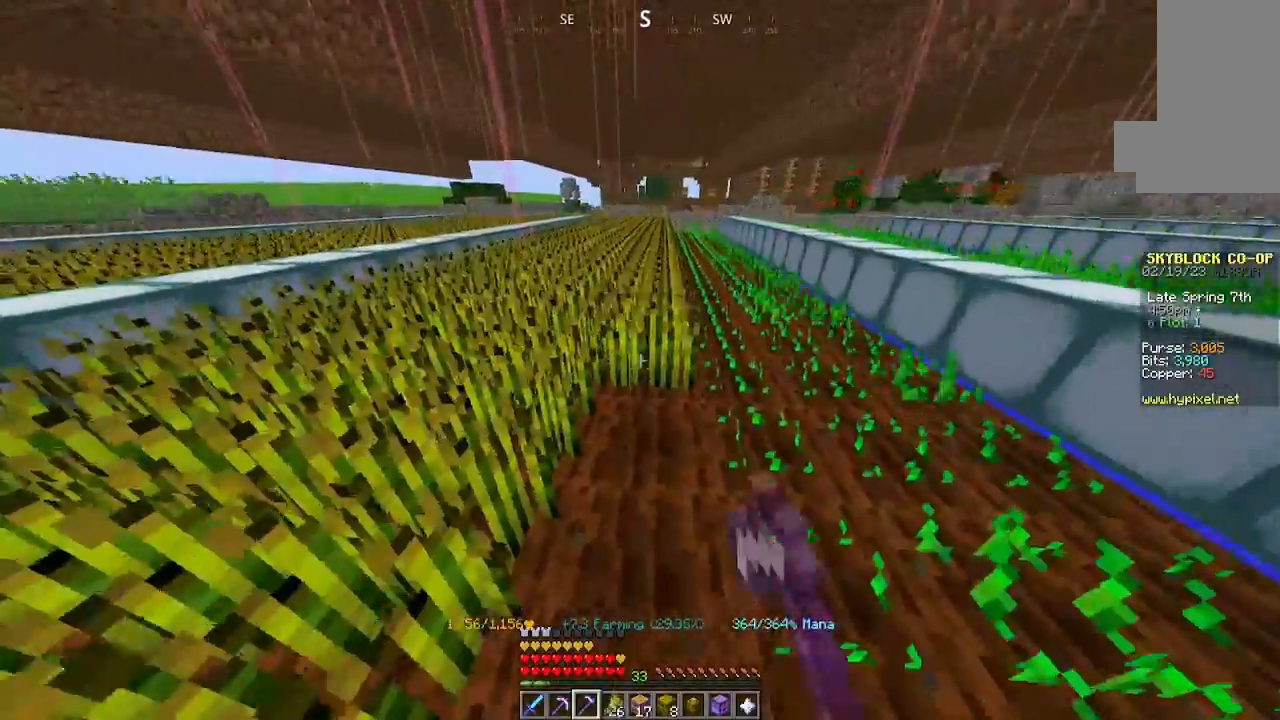
{"keys": ["w"], "mouse": ["left"], "events": []}
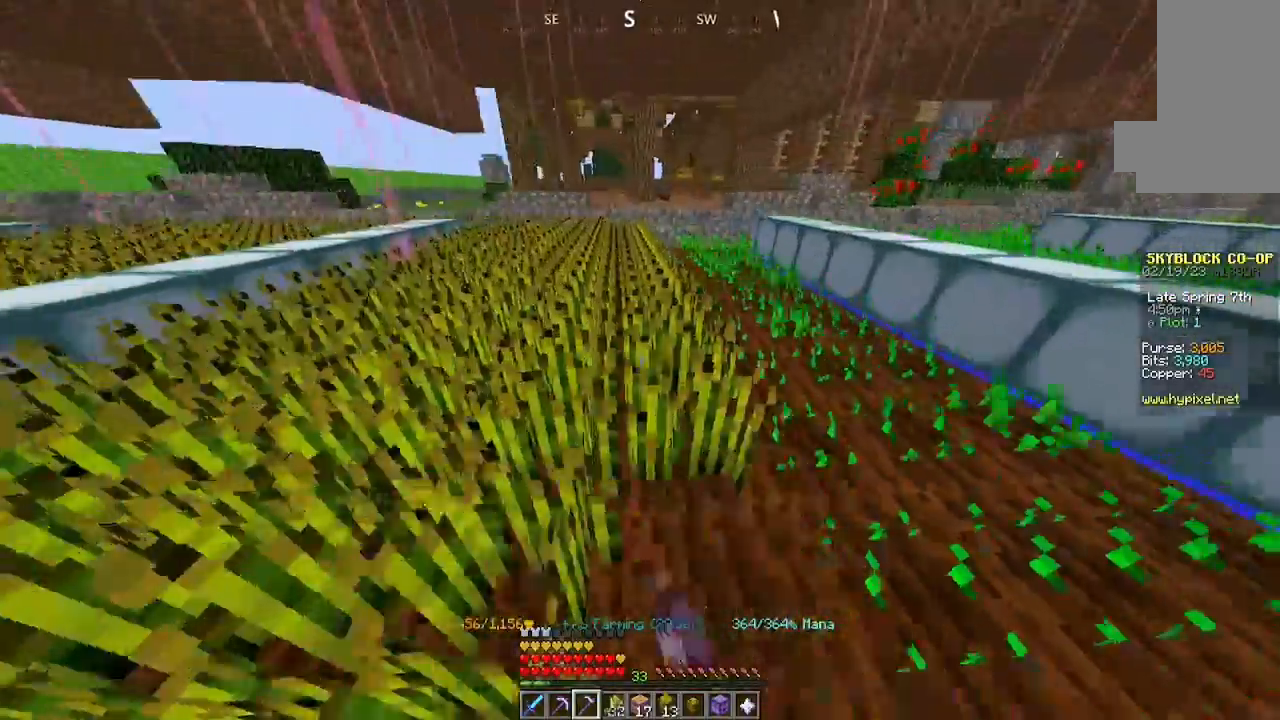
{"keys": [], "mouse": ["left"], "events": [[500, "w", "up"]]}
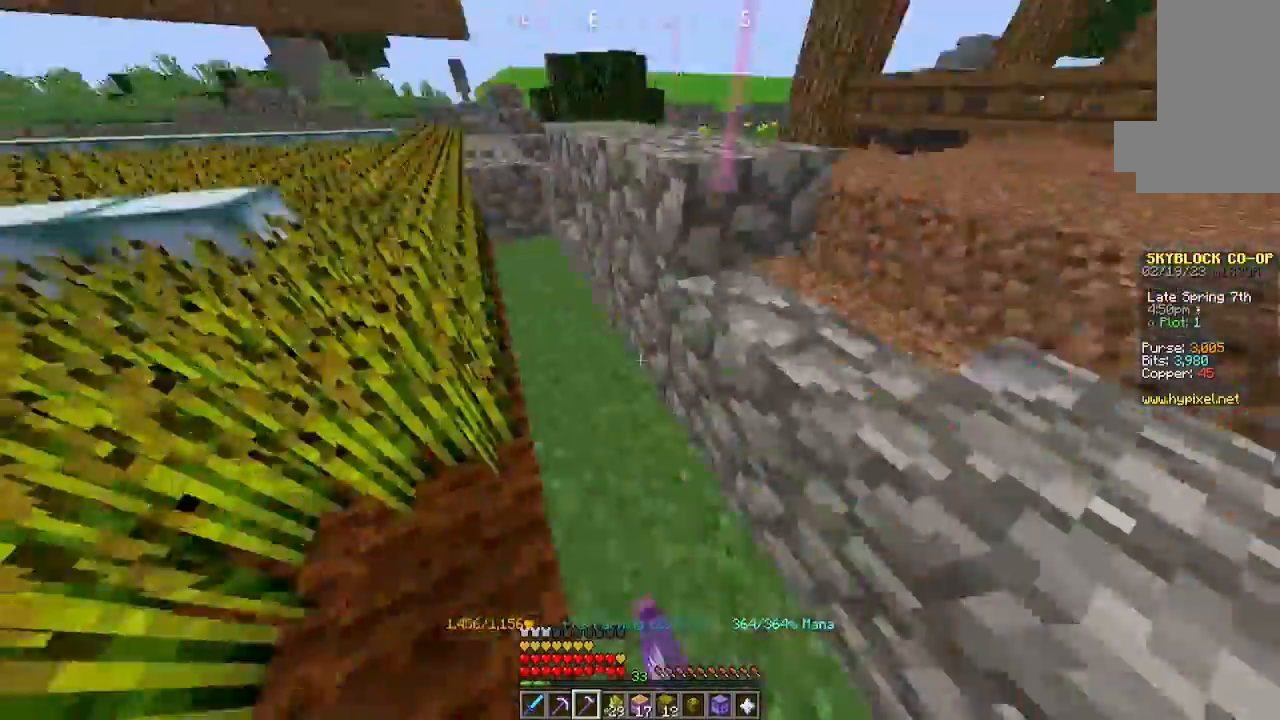
{"keys": ["w"], "mouse": []}
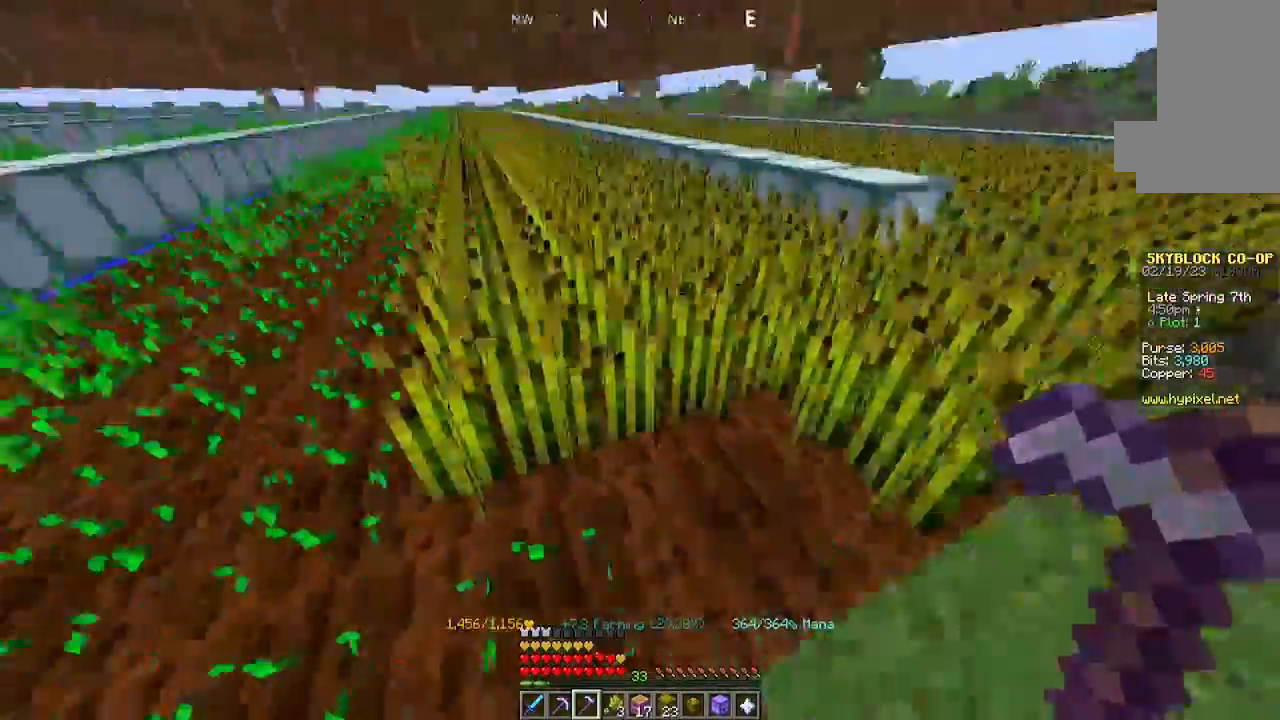
{"keys": ["w"], "mouse": ["left"], "events": [[100, "w", "up"], [134, "mouse_left", "down"], [434, "w", "down"]]}